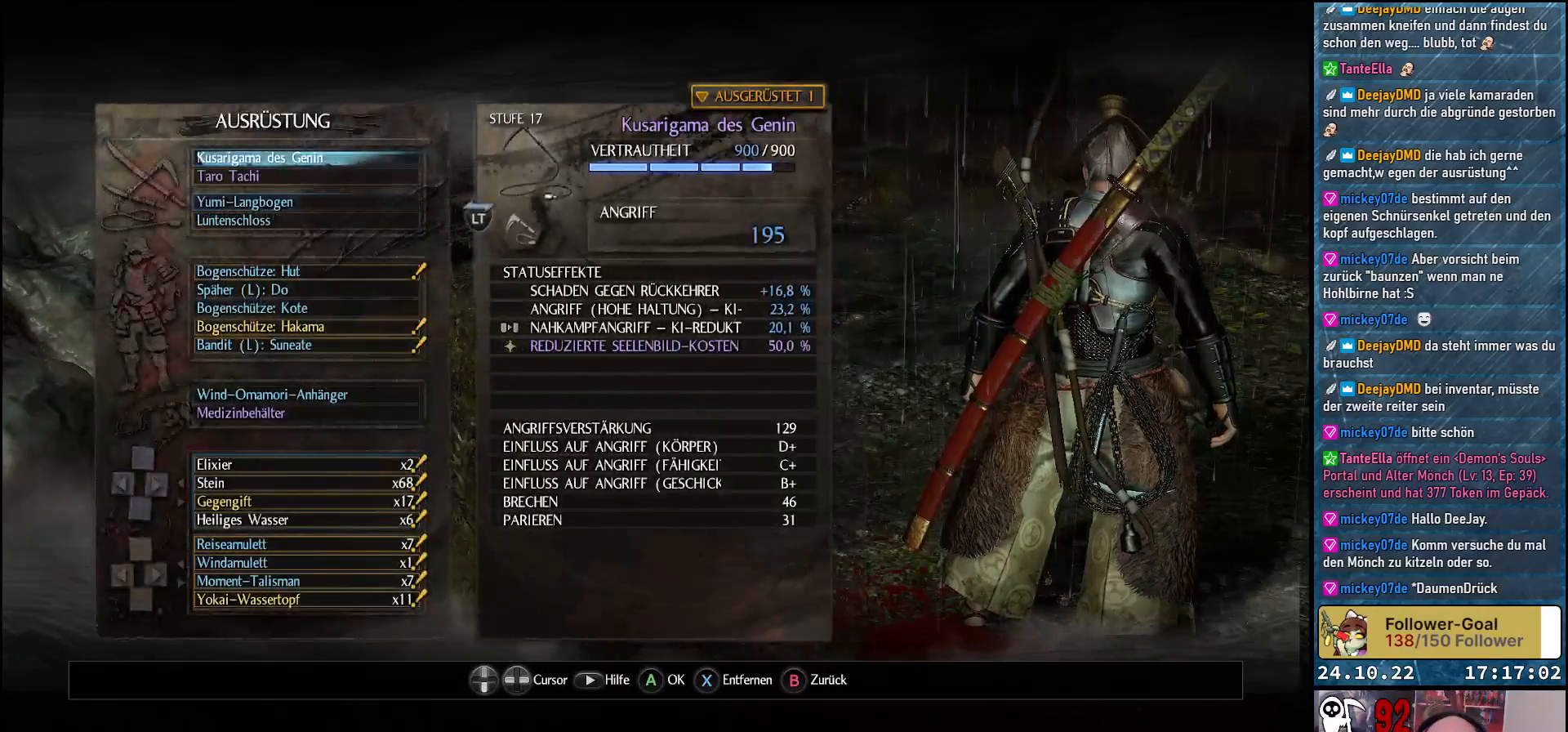
Gameplay with a controller (Xbox layout); each line is a JSON object with the inputs held at the frame after it. "events" lists button and stick changes between this image and that frame as [ms after this image, input, new state], when the widget could be followed in between.
{"buttons": ["DPAD_DOWN"], "left_stick": "center", "right_stick": "center", "events": [[117, "DPAD_DOWN", "down"], [233, "DPAD_DOWN", "up"], [417, "DPAD_DOWN", "down"]]}
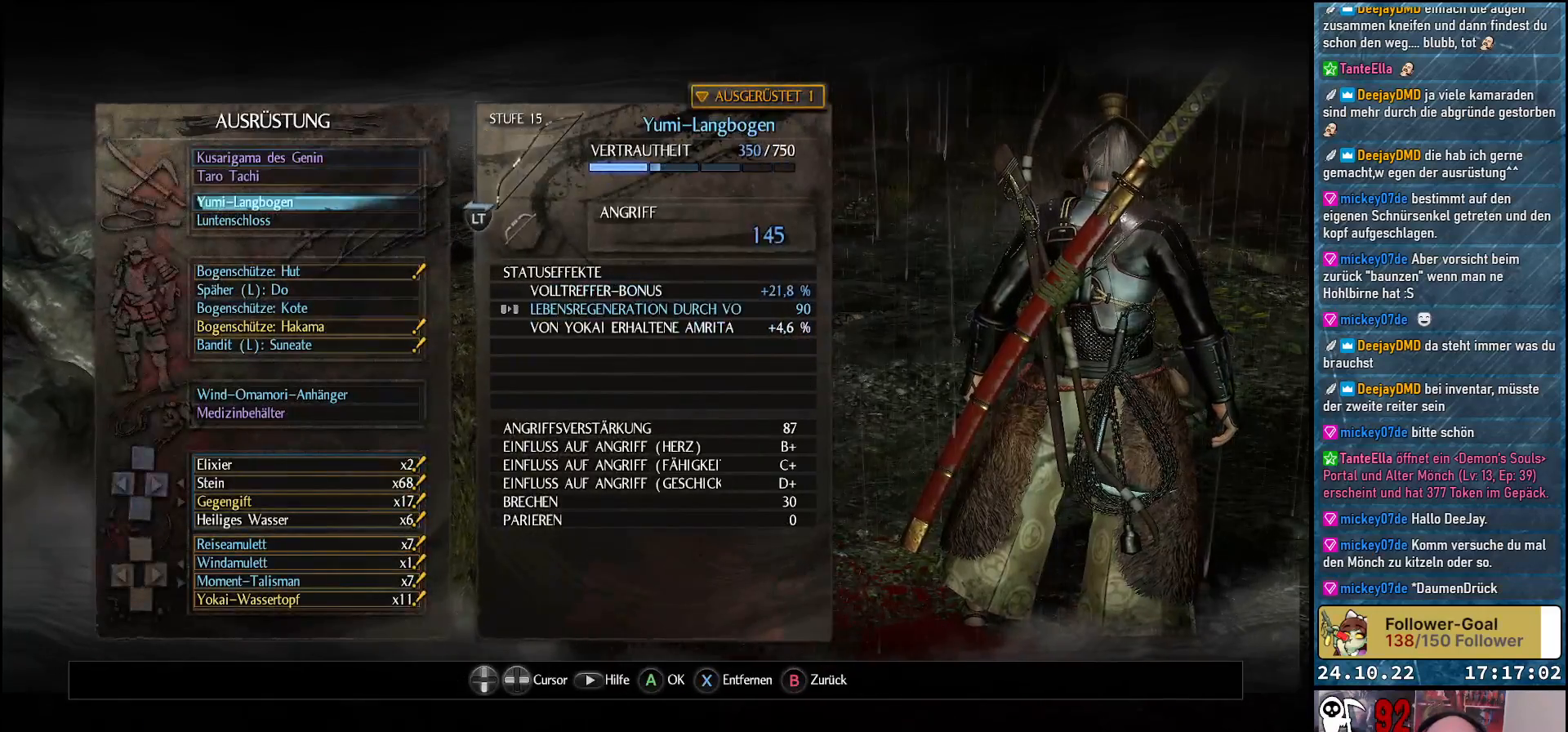
{"buttons": [], "left_stick": "center", "right_stick": "center", "events": [[17, "DPAD_DOWN", "up"], [100, "DPAD_DOWN", "down"], [200, "DPAD_DOWN", "up"], [283, "DPAD_DOWN", "down"], [400, "DPAD_DOWN", "up"]]}
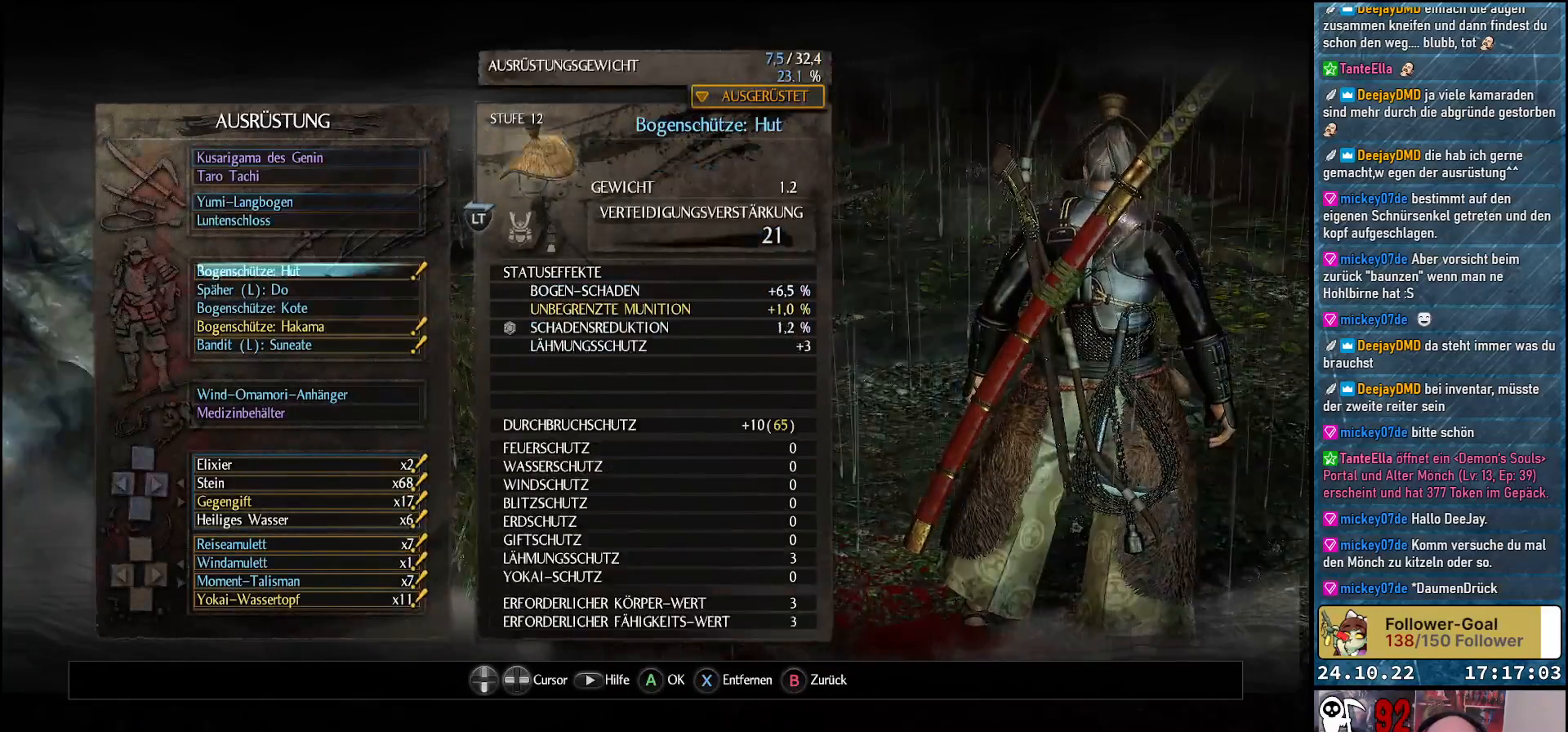
{"buttons": [], "left_stick": "center", "right_stick": "center", "events": [[233, "A", "down"], [333, "A", "up"]]}
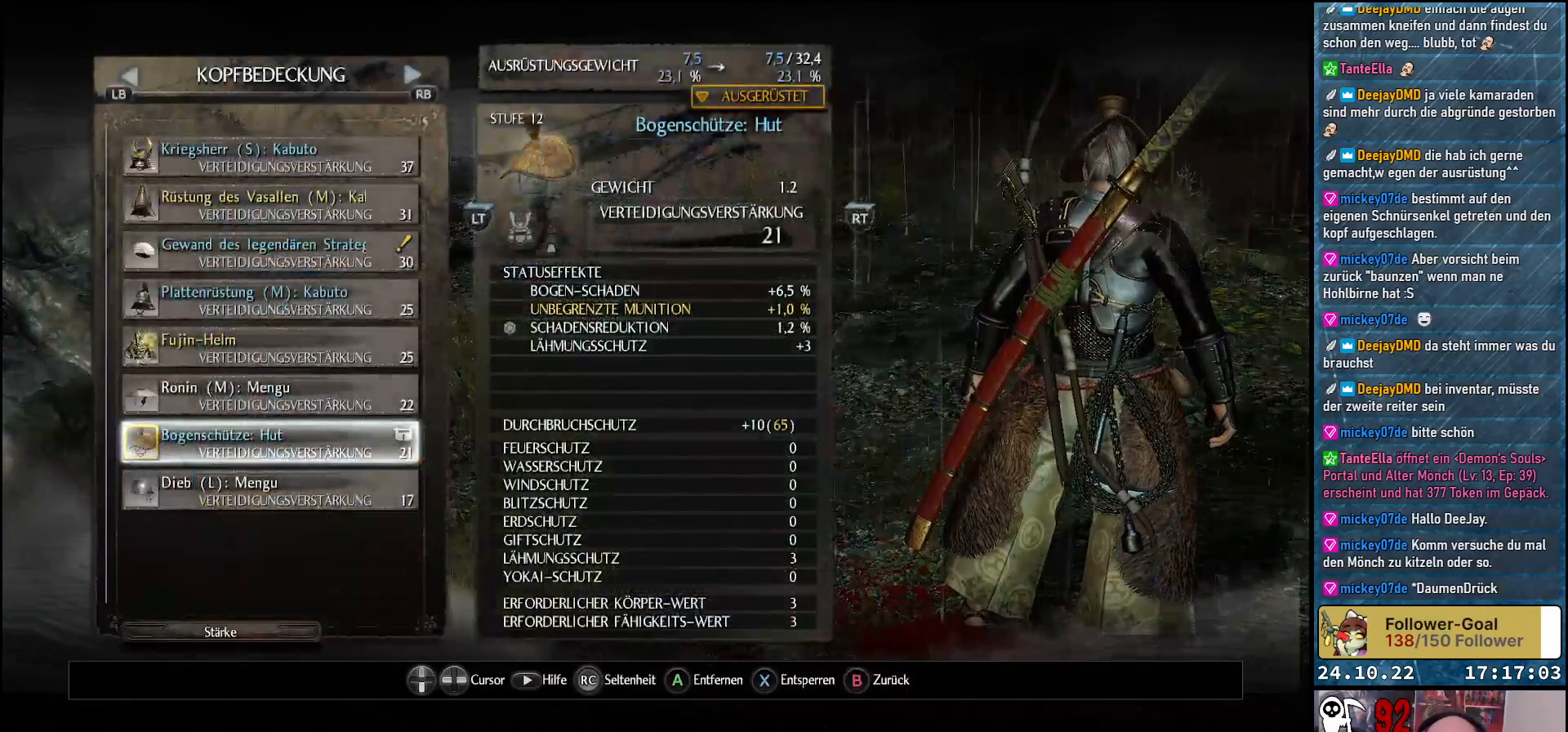
{"buttons": [], "left_stick": "center", "right_stick": "center", "events": [[367, "DPAD_UP", "down"], [467, "DPAD_UP", "up"]]}
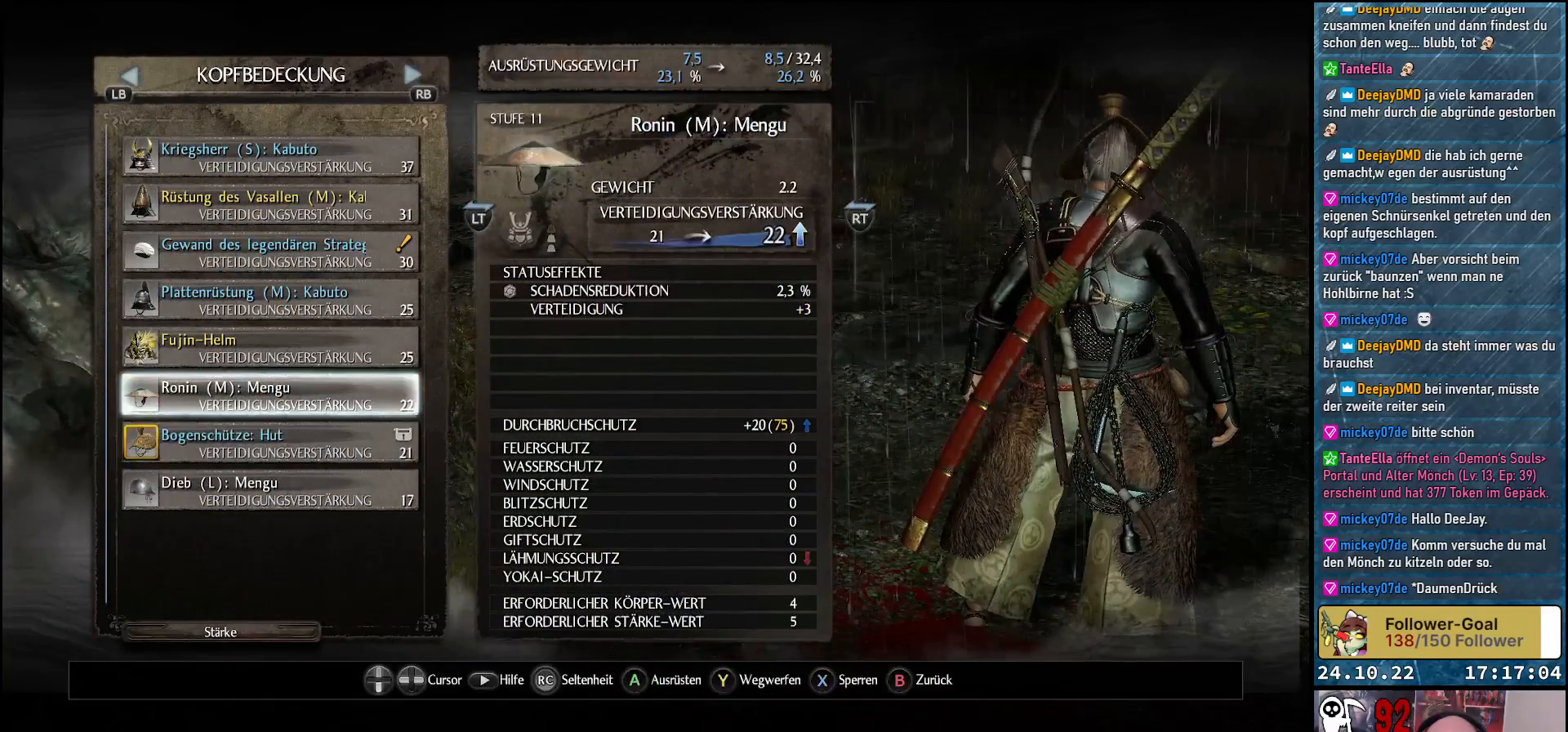
{"buttons": [], "left_stick": "center", "right_stick": "center", "events": [[83, "DPAD_UP", "down"], [183, "DPAD_UP", "up"], [383, "DPAD_UP", "down"], [500, "DPAD_UP", "up"]]}
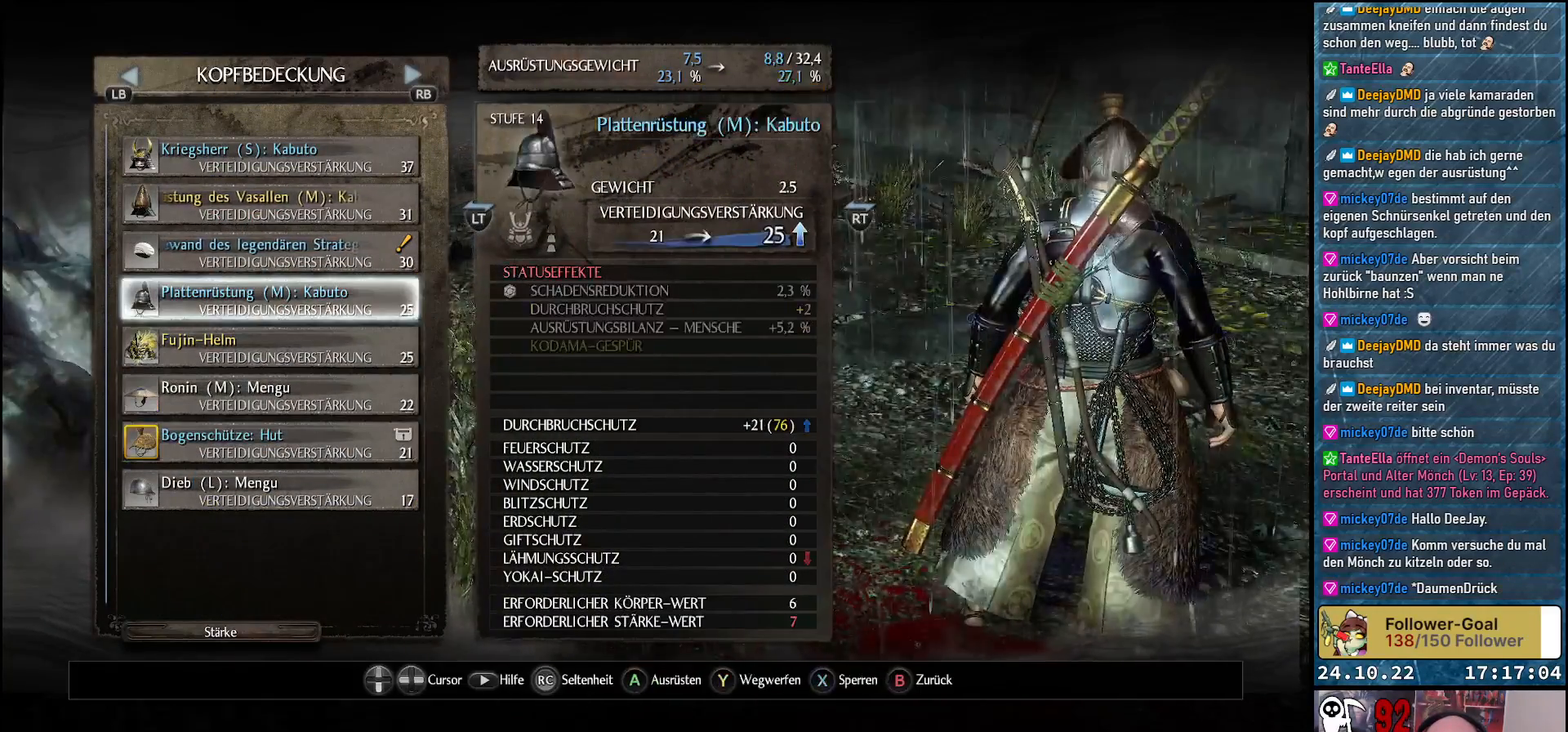
{"buttons": [], "left_stick": "center", "right_stick": "center", "events": [[83, "DPAD_UP", "down"], [217, "DPAD_UP", "up"]]}
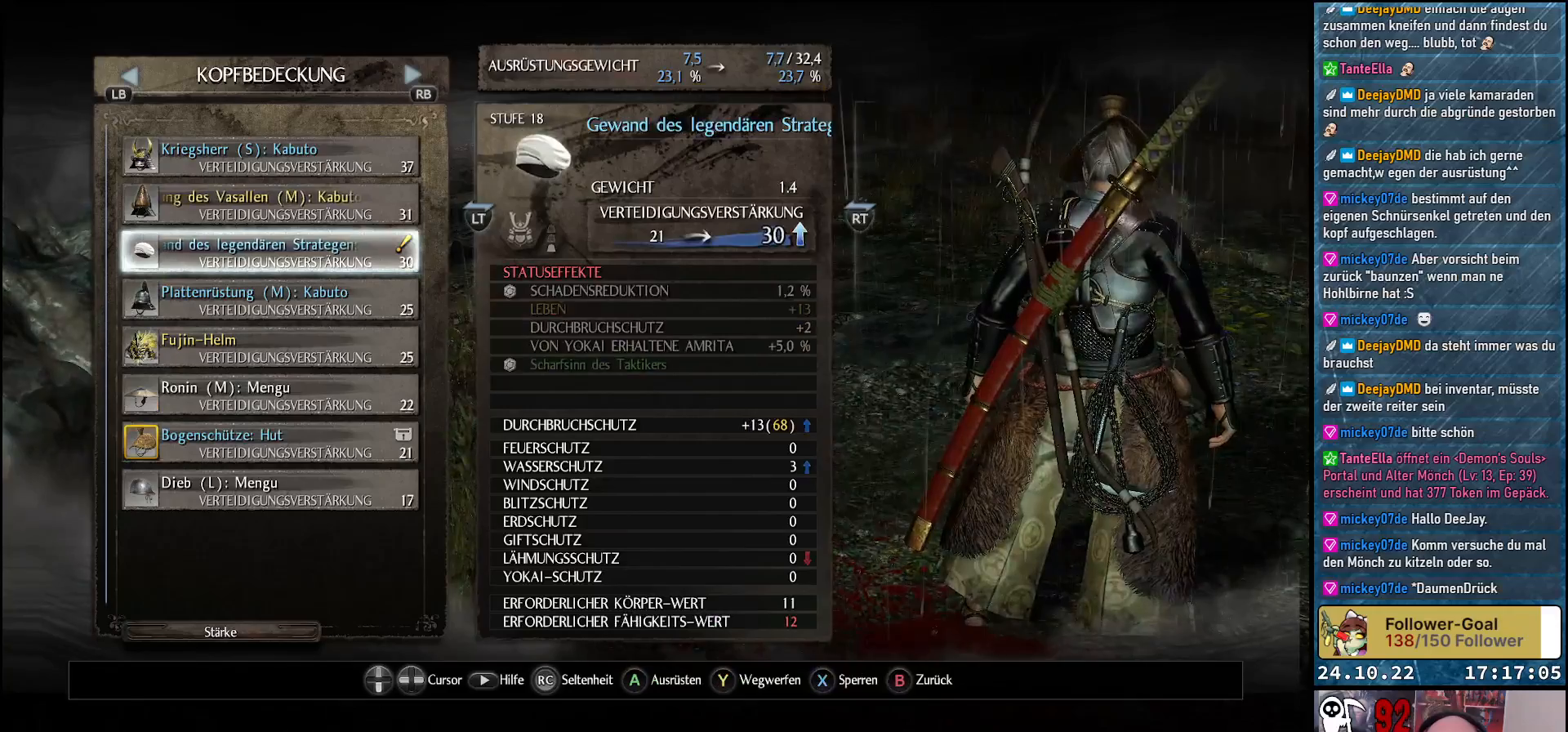
{"buttons": [], "left_stick": "center", "right_stick": "center", "events": []}
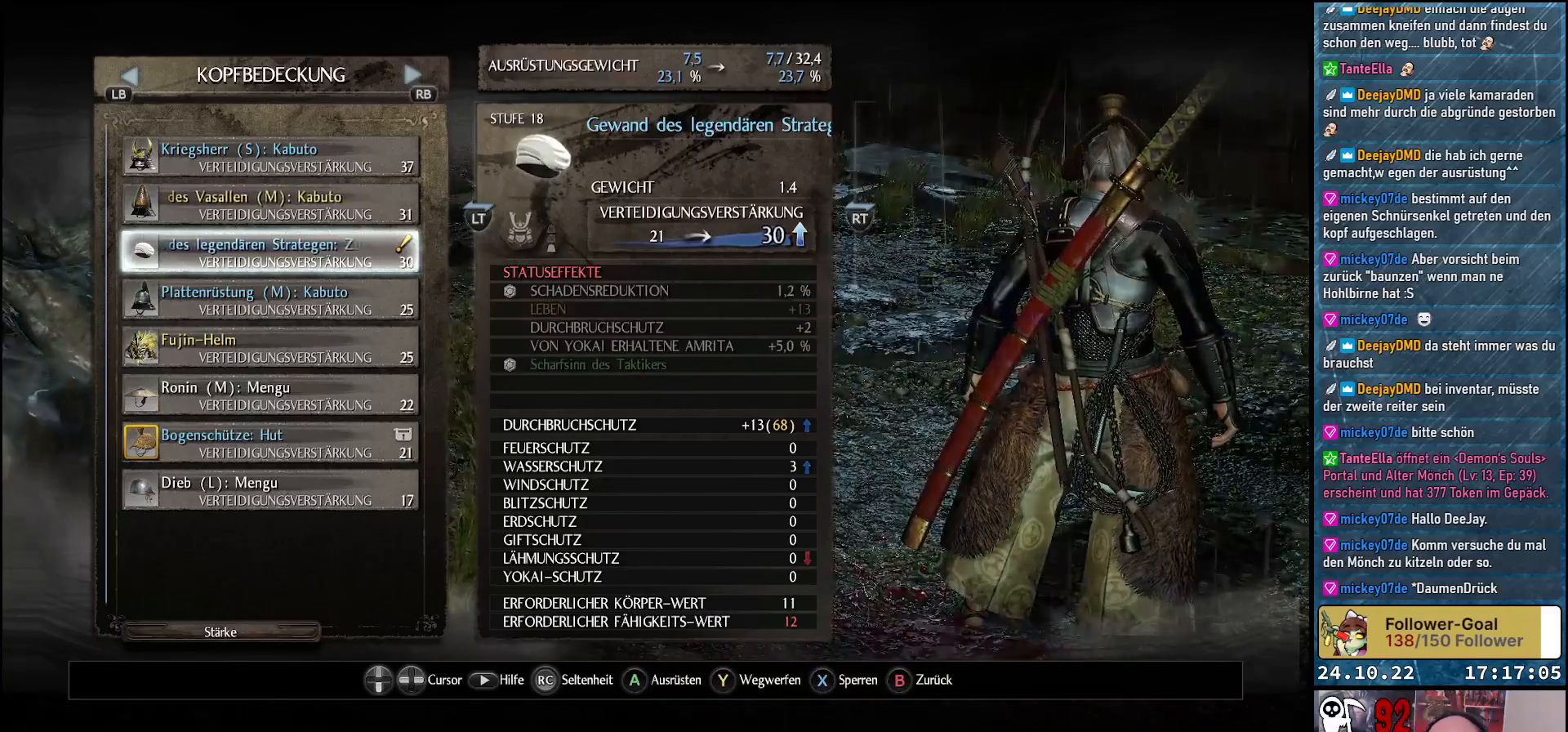
{"buttons": [], "left_stick": "center", "right_stick": "center", "events": []}
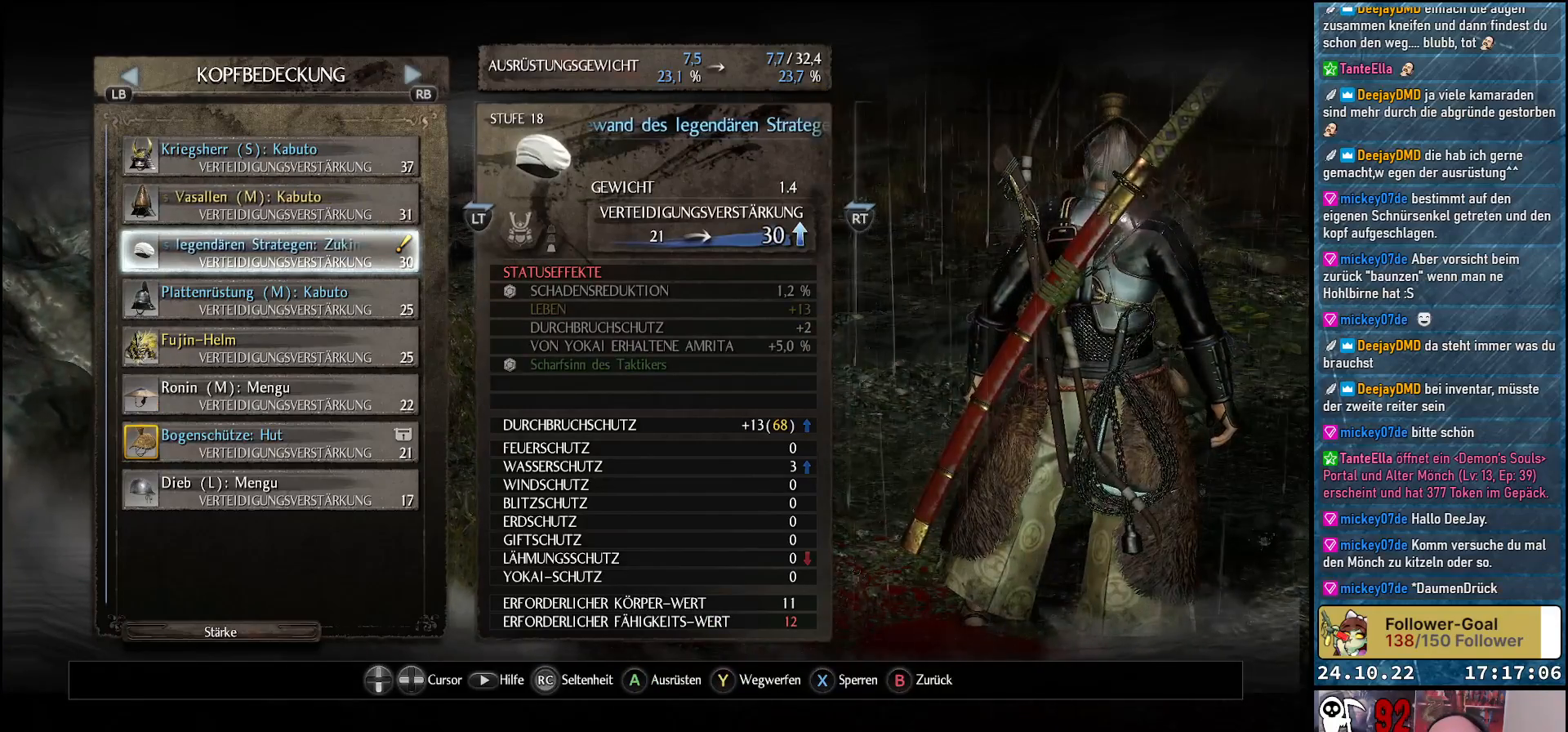
{"buttons": [], "left_stick": "center", "right_stick": "center", "events": []}
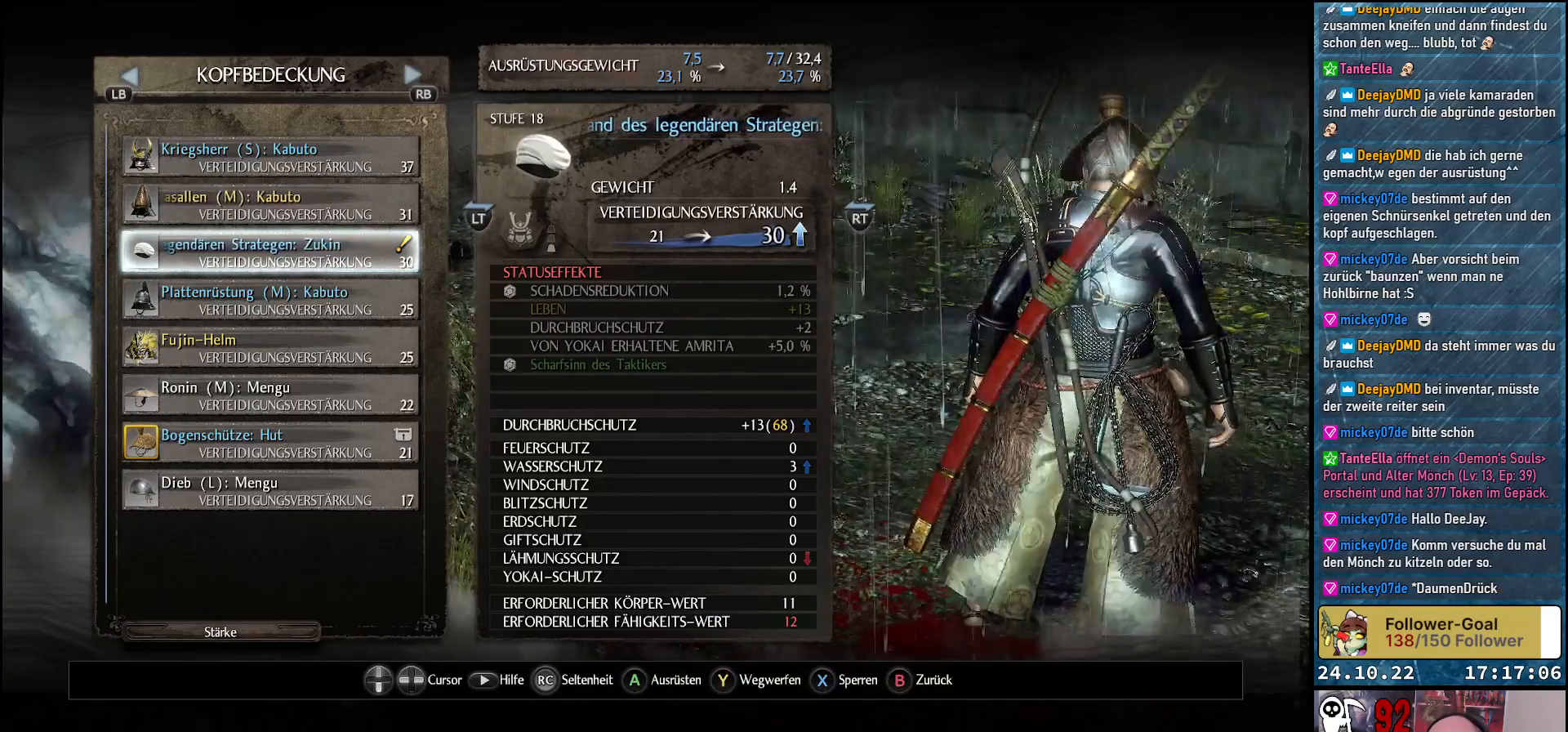
{"buttons": [], "left_stick": "center", "right_stick": "center", "events": []}
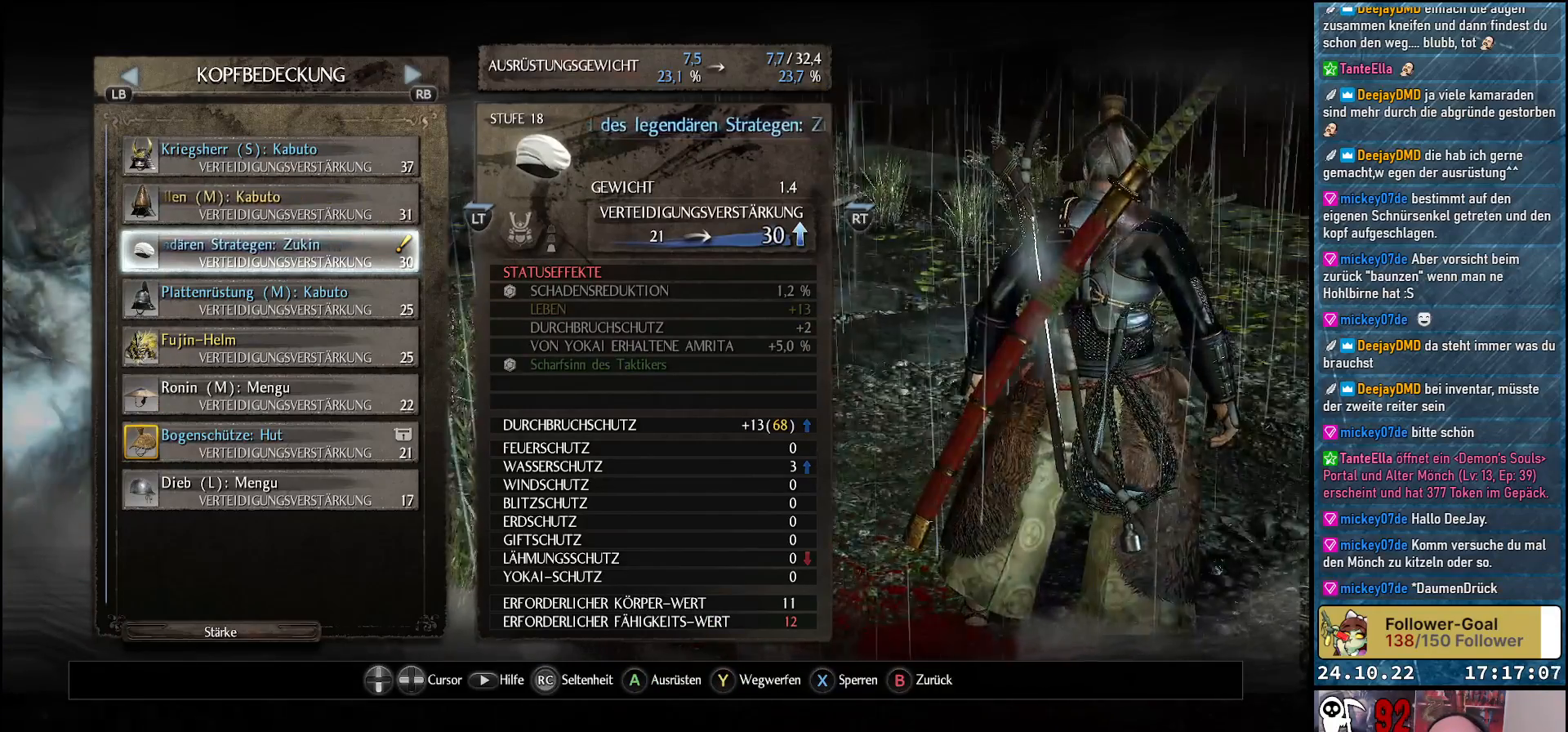
{"buttons": [], "left_stick": "center", "right_stick": "center", "events": []}
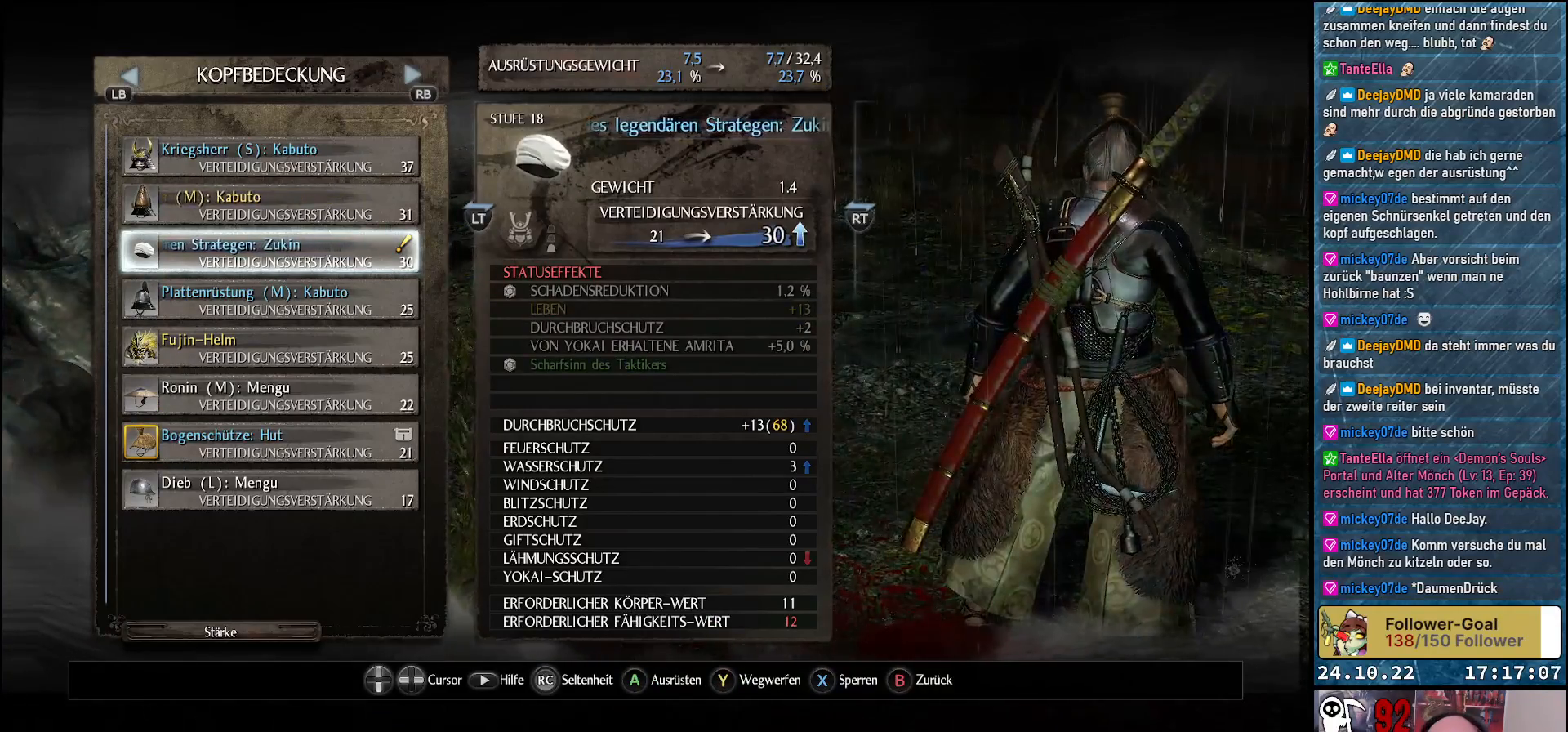
{"buttons": ["DPAD_UP"], "left_stick": "center", "right_stick": "center", "events": [[450, "DPAD_UP", "down"]]}
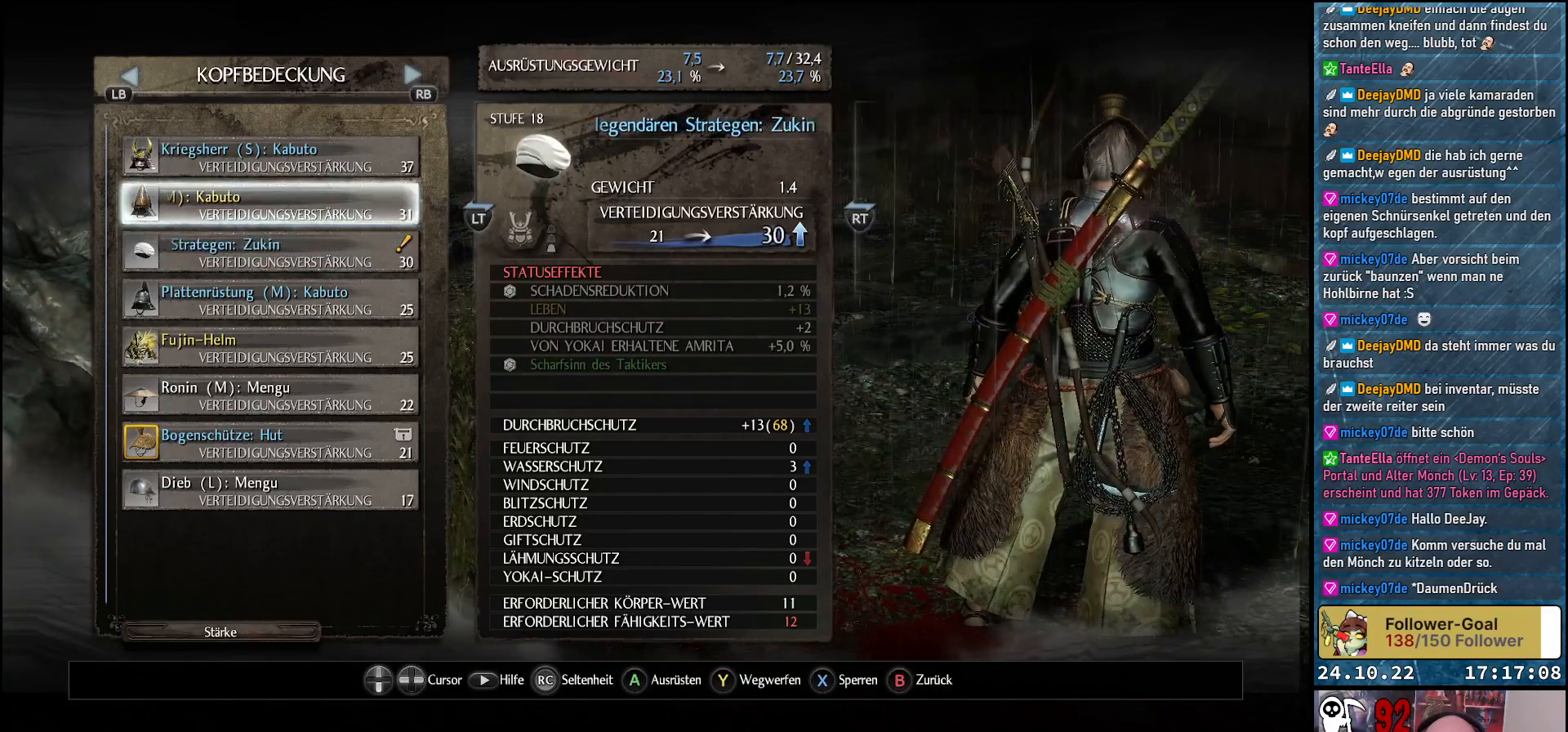
{"buttons": [], "left_stick": "center", "right_stick": "center", "events": [[67, "DPAD_UP", "up"], [267, "DPAD_DOWN", "down"], [367, "DPAD_DOWN", "up"]]}
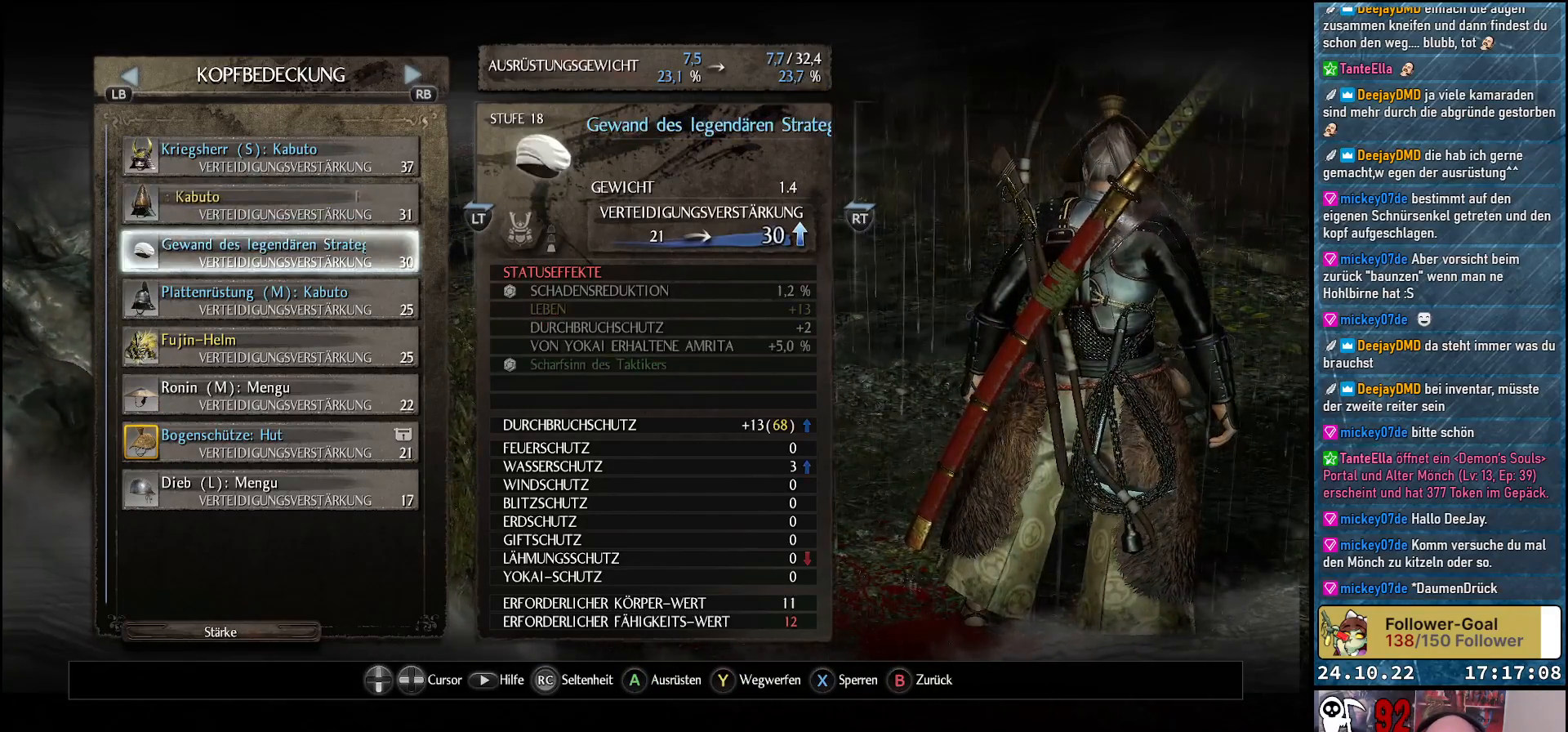
{"buttons": [], "left_stick": "center", "right_stick": "center", "events": []}
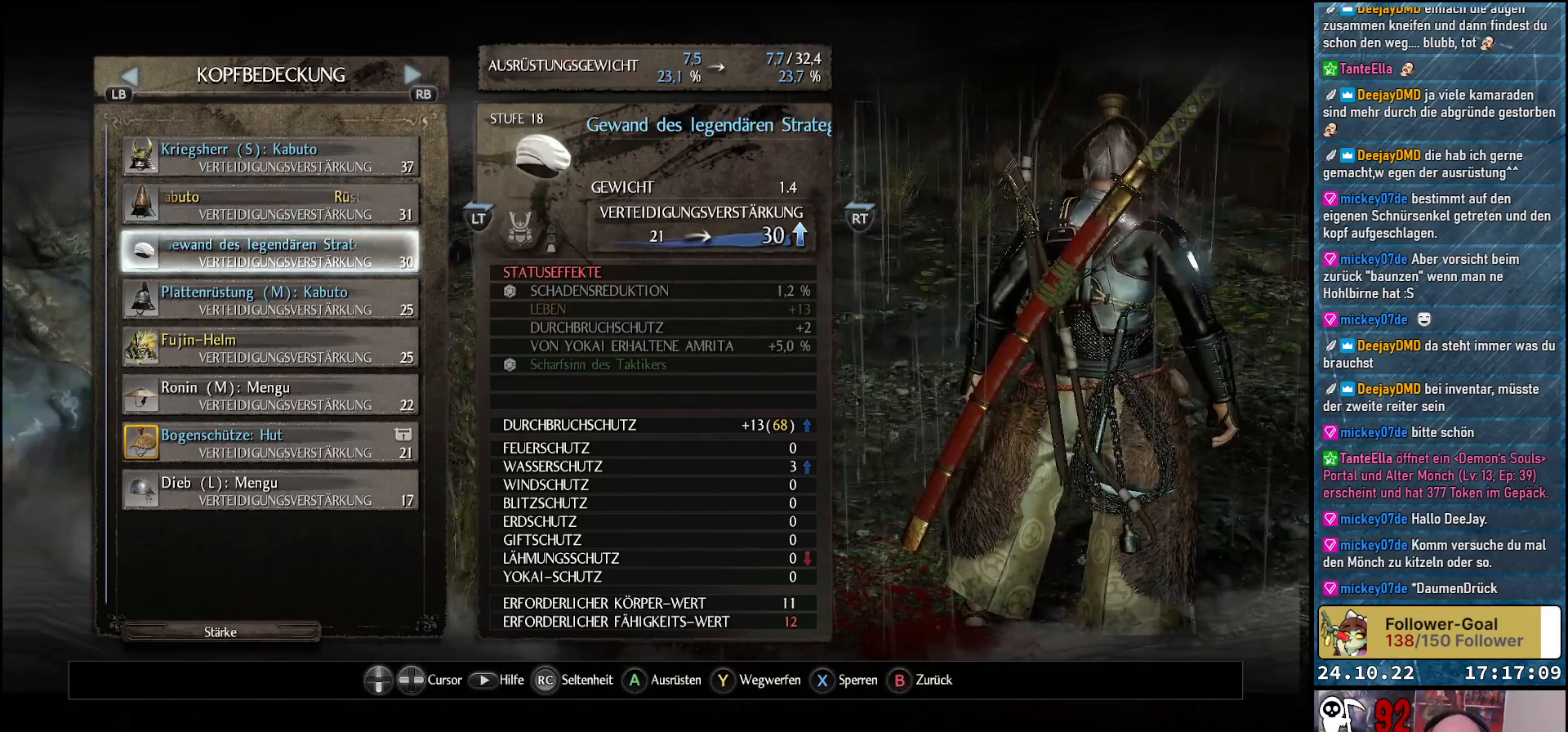
{"buttons": [], "left_stick": "center", "right_stick": "center", "events": []}
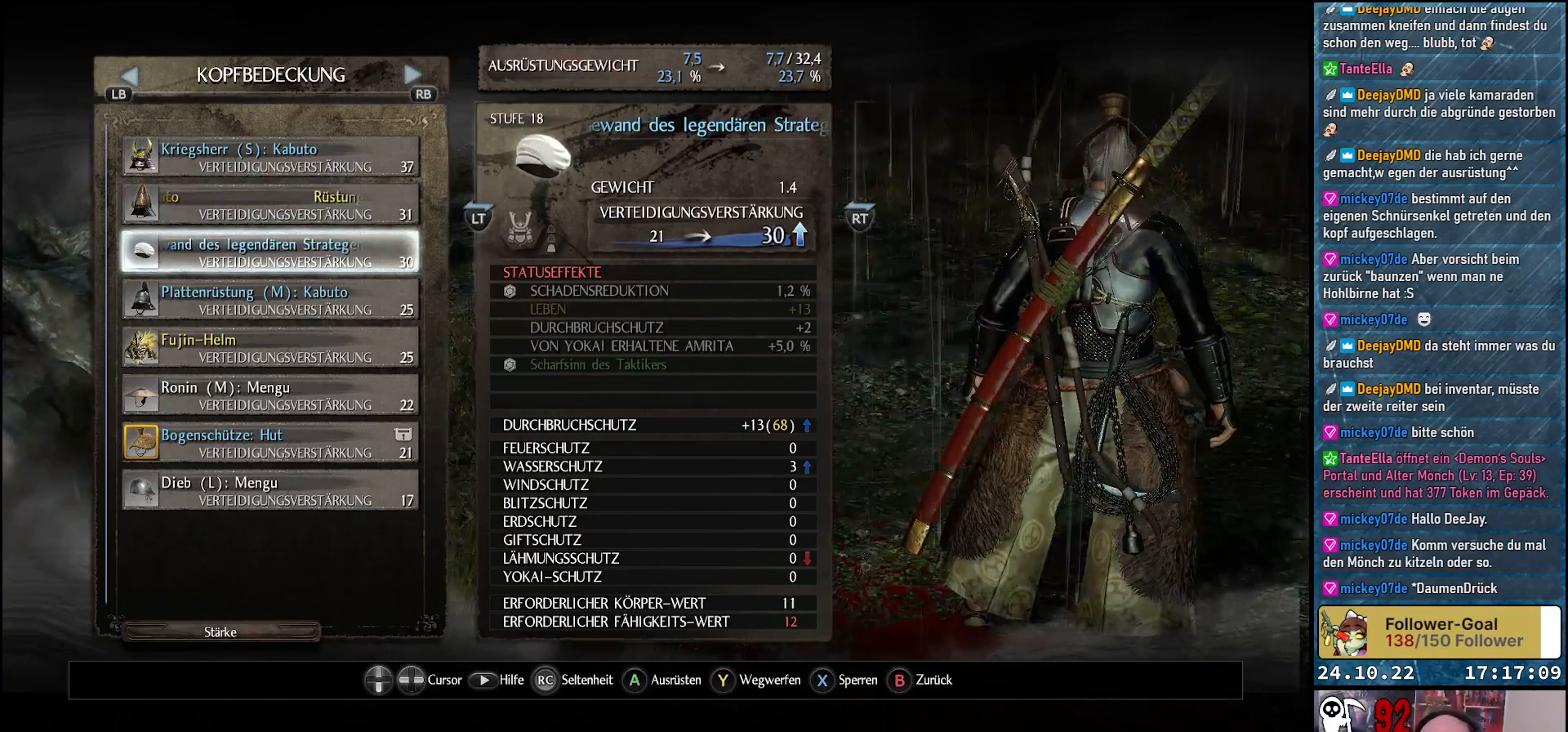
{"buttons": [], "left_stick": "center", "right_stick": "center", "events": []}
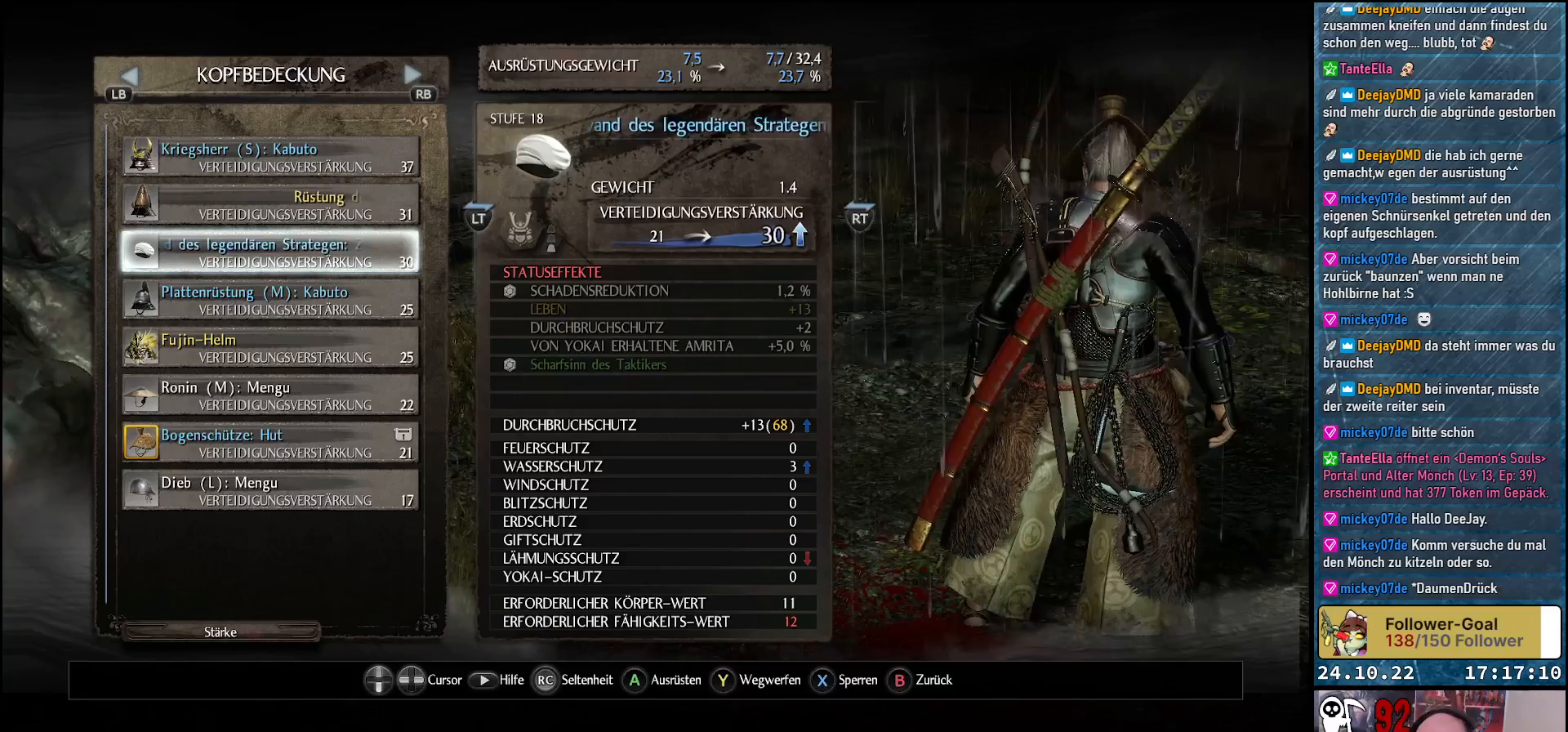
{"buttons": [], "left_stick": "center", "right_stick": "center", "events": []}
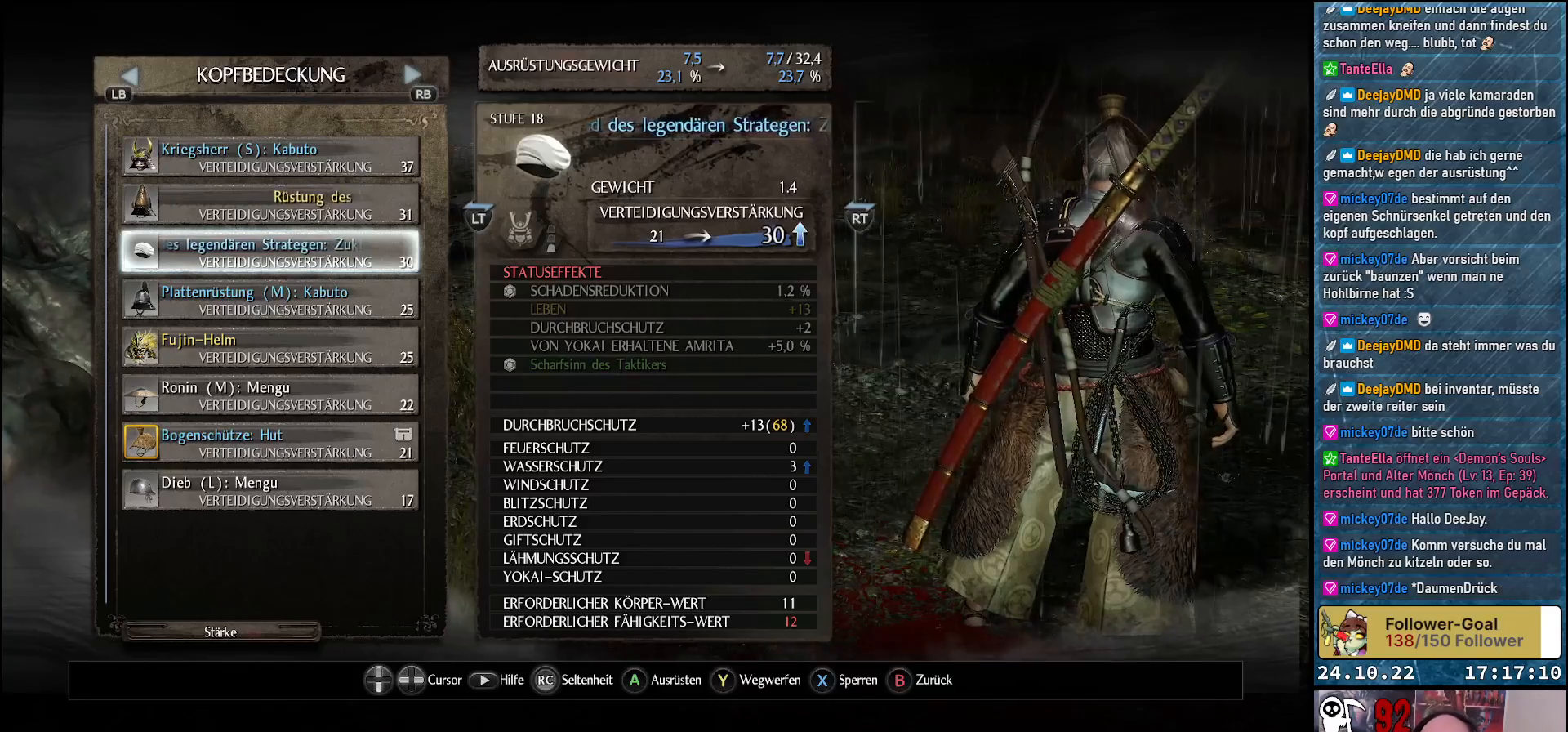
{"buttons": [], "left_stick": "center", "right_stick": "center", "events": []}
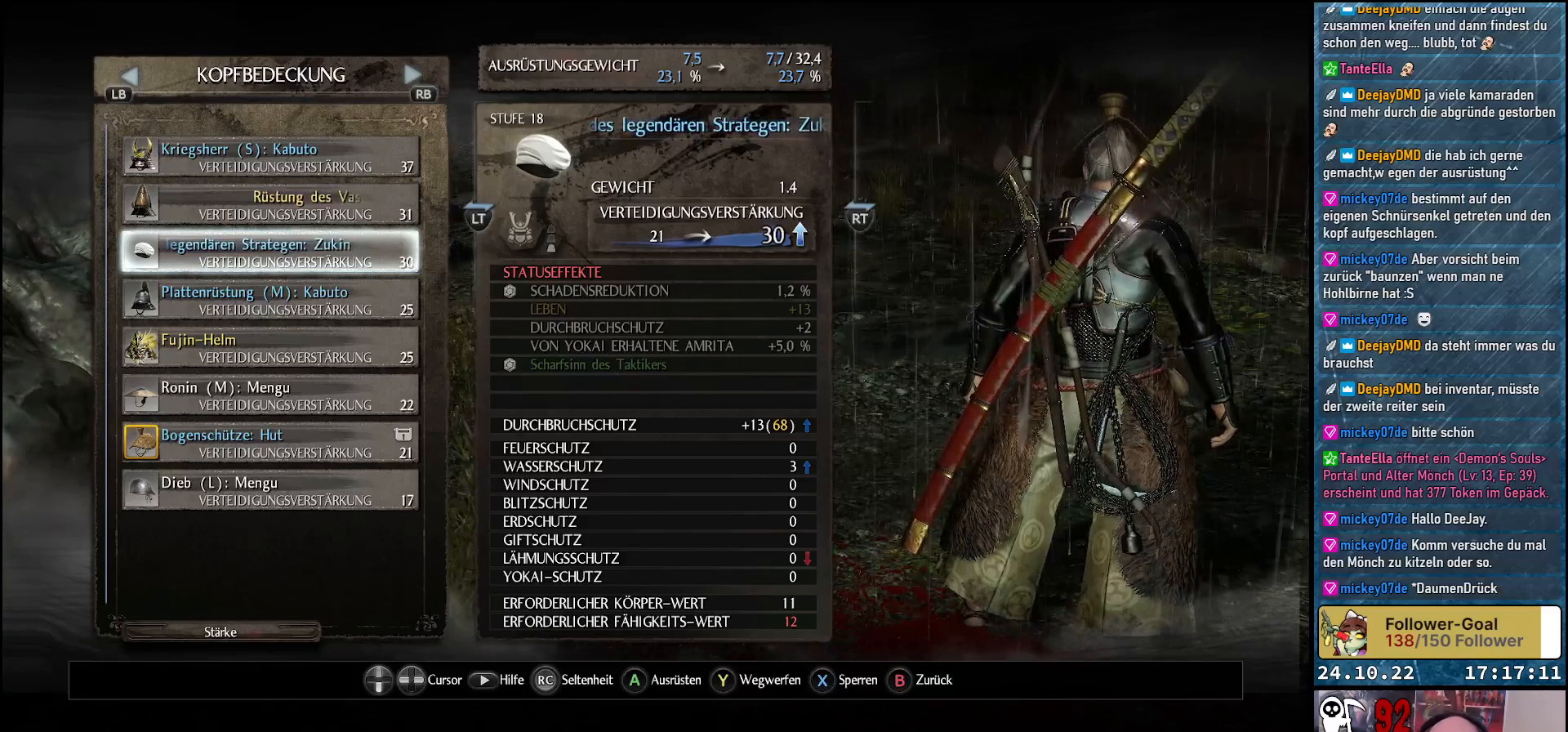
{"buttons": [], "left_stick": "center", "right_stick": "center", "events": [[283, "X", "down"], [400, "X", "up"]]}
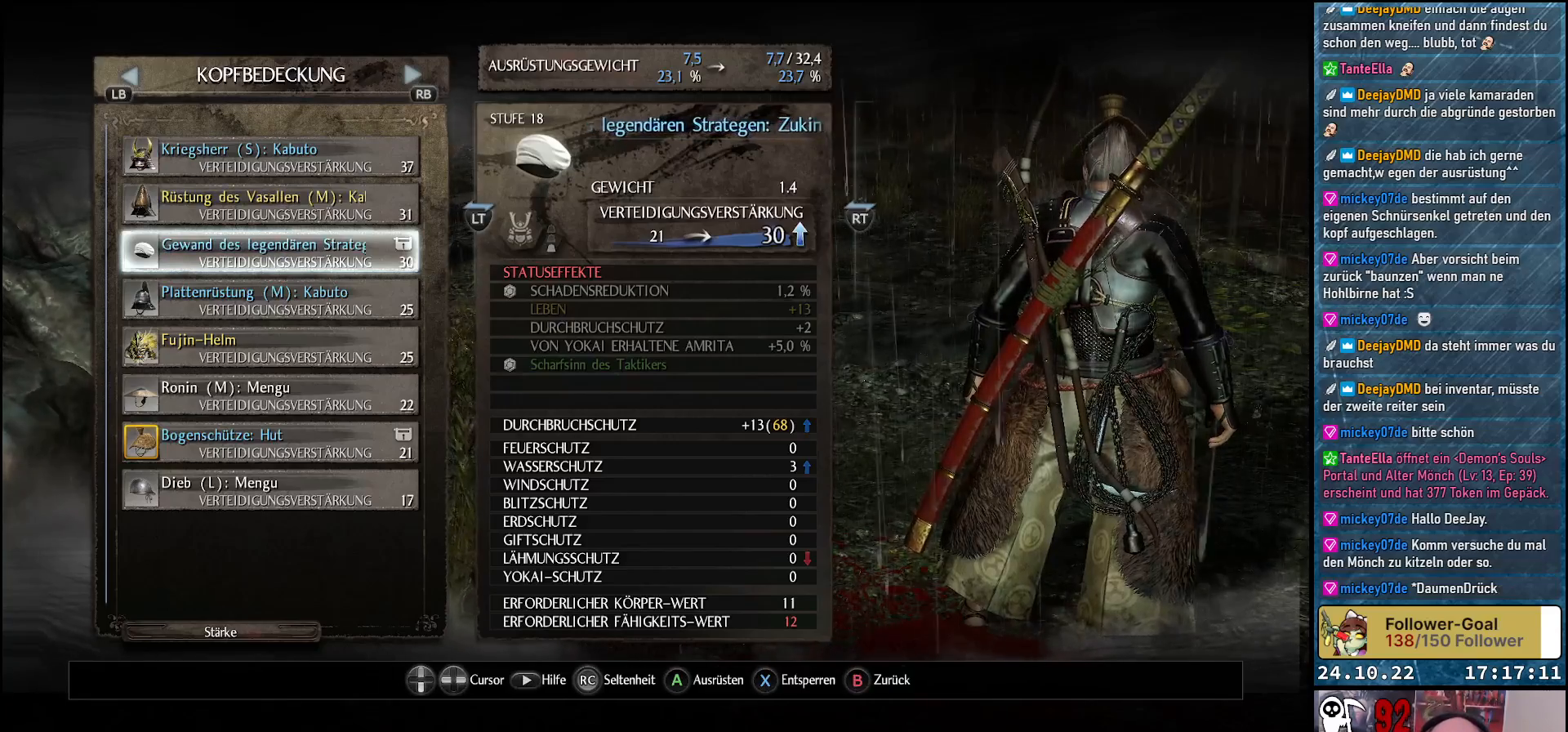
{"buttons": [], "left_stick": "center", "right_stick": "center", "events": [[217, "DPAD_DOWN", "down"], [317, "DPAD_DOWN", "up"]]}
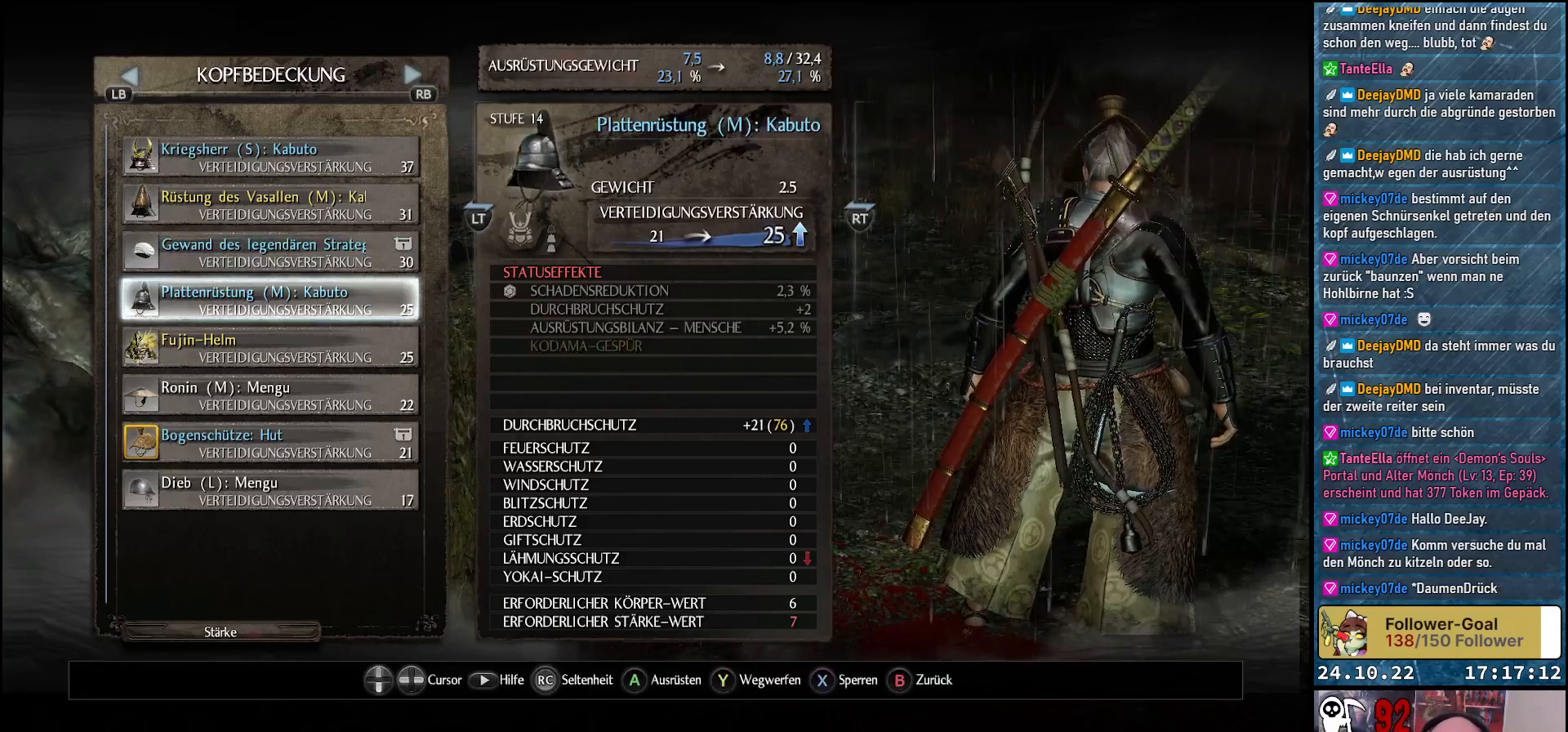
{"buttons": [], "left_stick": "center", "right_stick": "center", "events": [[67, "DPAD_UP", "down"], [183, "DPAD_UP", "up"]]}
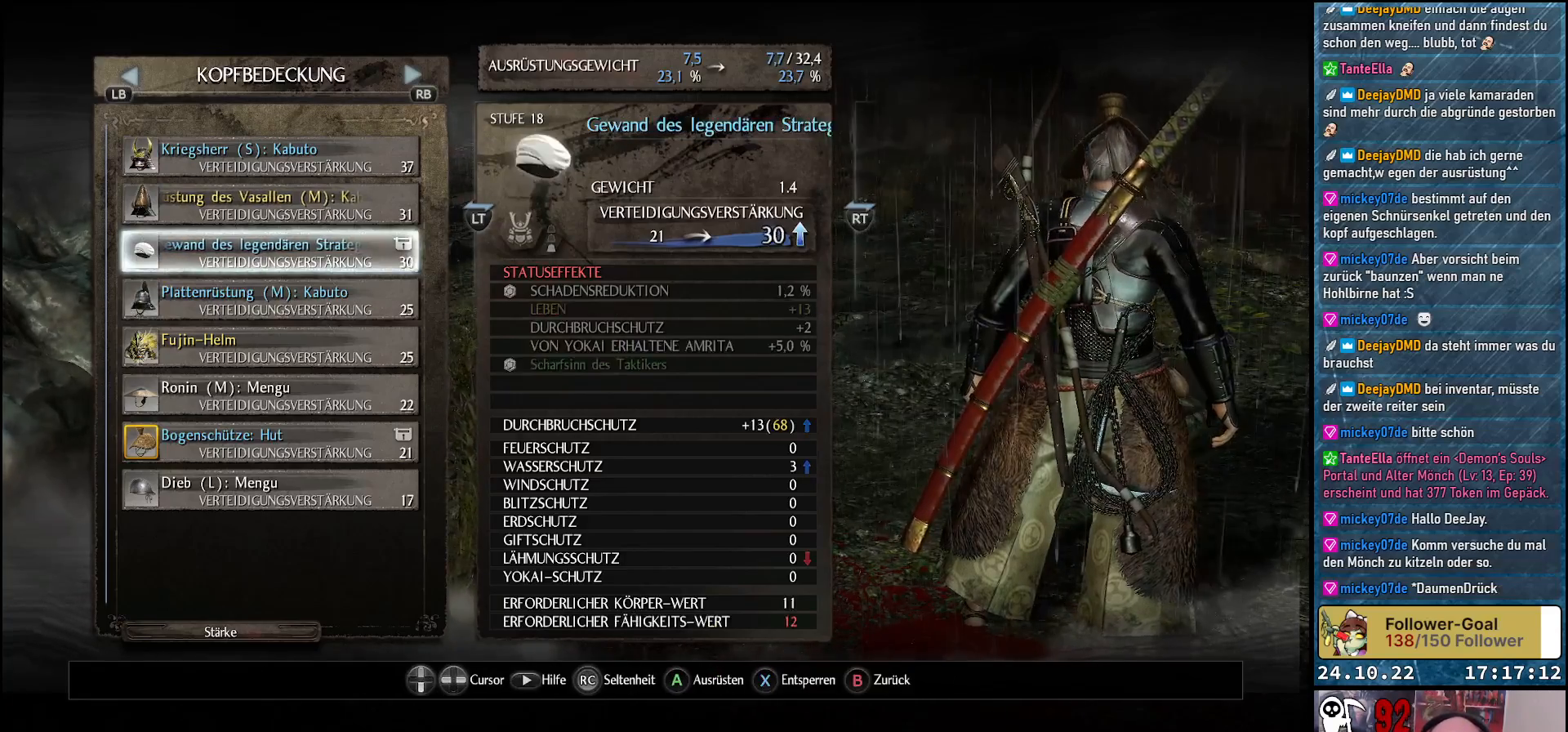
{"buttons": ["DPAD_DOWN"], "left_stick": "center", "right_stick": "center", "events": [[17, "DPAD_DOWN", "down"], [117, "DPAD_DOWN", "up"], [217, "DPAD_DOWN", "down"], [333, "DPAD_DOWN", "up"], [400, "DPAD_DOWN", "down"]]}
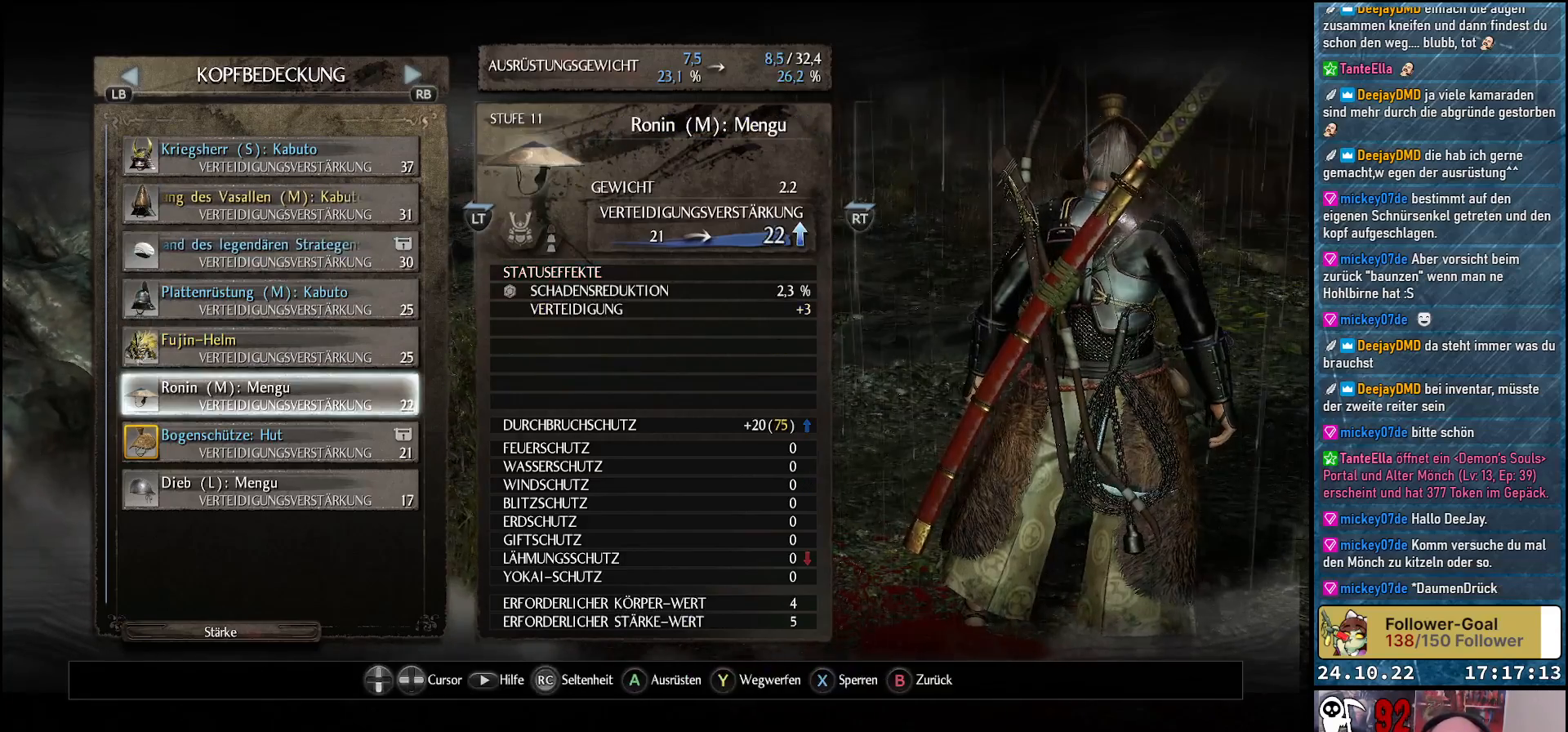
{"buttons": [], "left_stick": "center", "right_stick": "center", "events": [[33, "DPAD_DOWN", "up"], [150, "DPAD_DOWN", "down"], [283, "DPAD_DOWN", "up"]]}